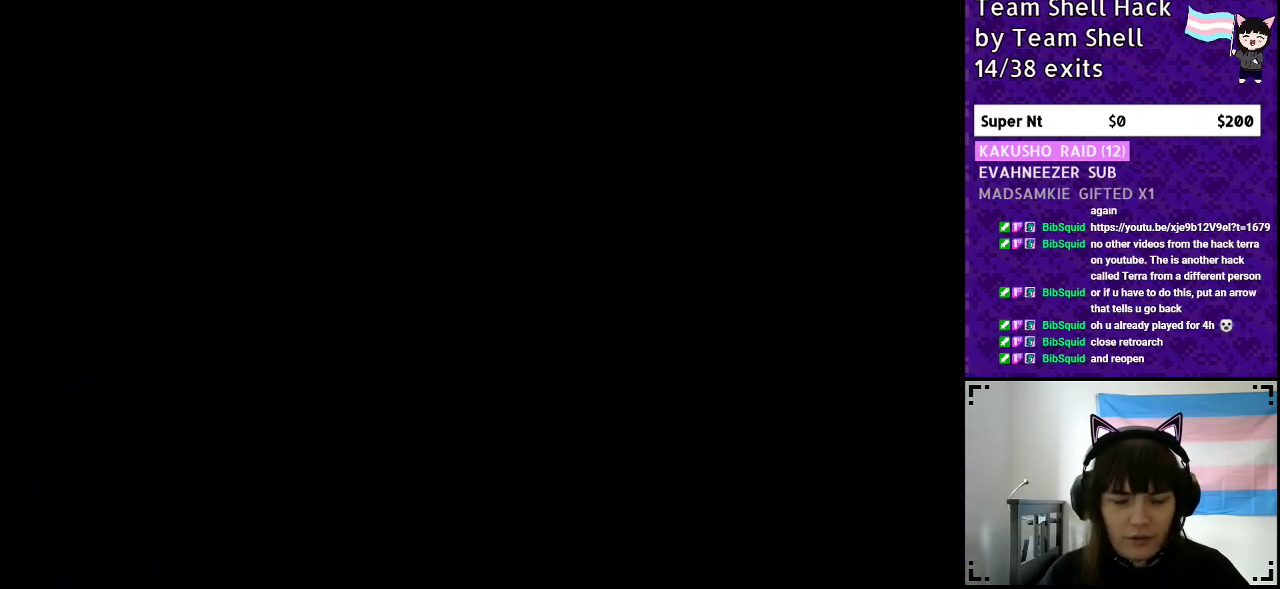
Gameplay with a controller (Nintendo layout); each line is a JSON object with the inputs held at the frame after it. "events" lists button and stick changes between this image and that frame as [ms after this image, input, new state], when the widget could be followed in between. Not read: L3 R3.
{"buttons": ["Y", "DPAD_RIGHT"], "events": [[50, "DPAD_RIGHT", "down"], [67, "Y", "down"]]}
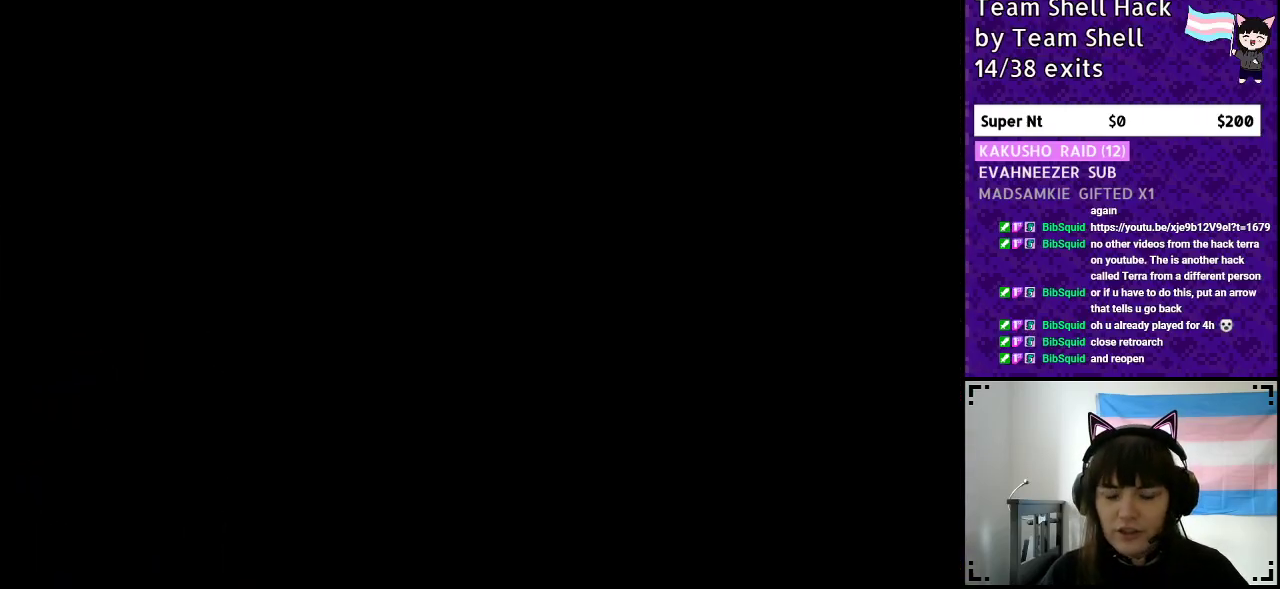
{"buttons": ["Y", "DPAD_RIGHT"], "events": []}
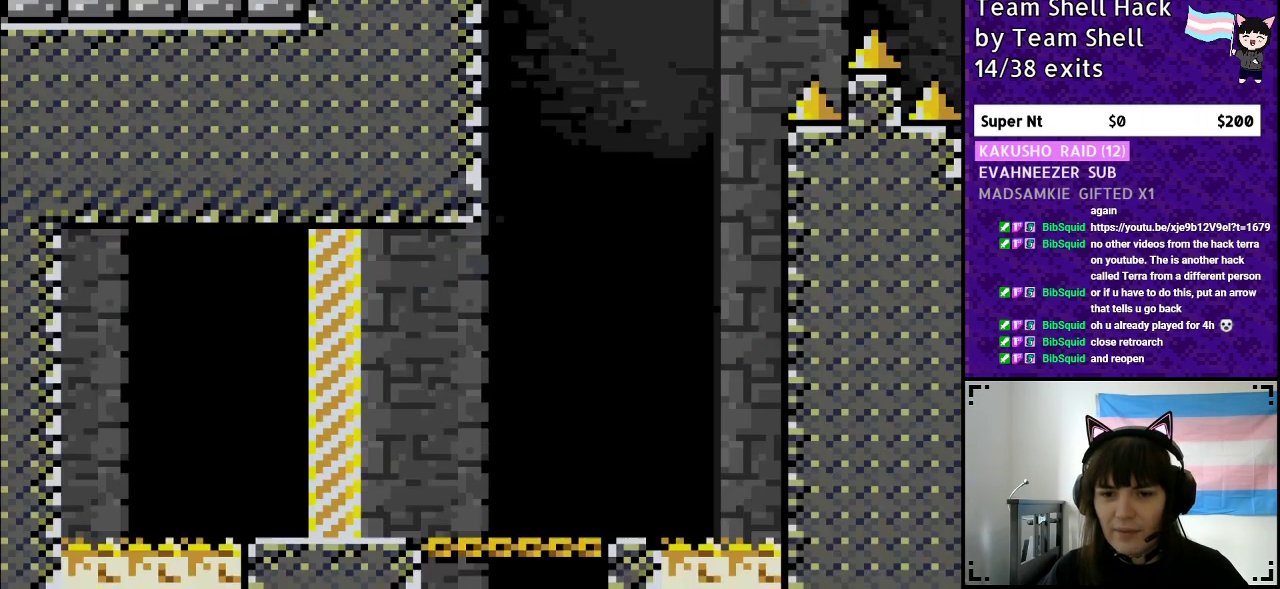
{"buttons": ["Y", "DPAD_RIGHT"], "events": []}
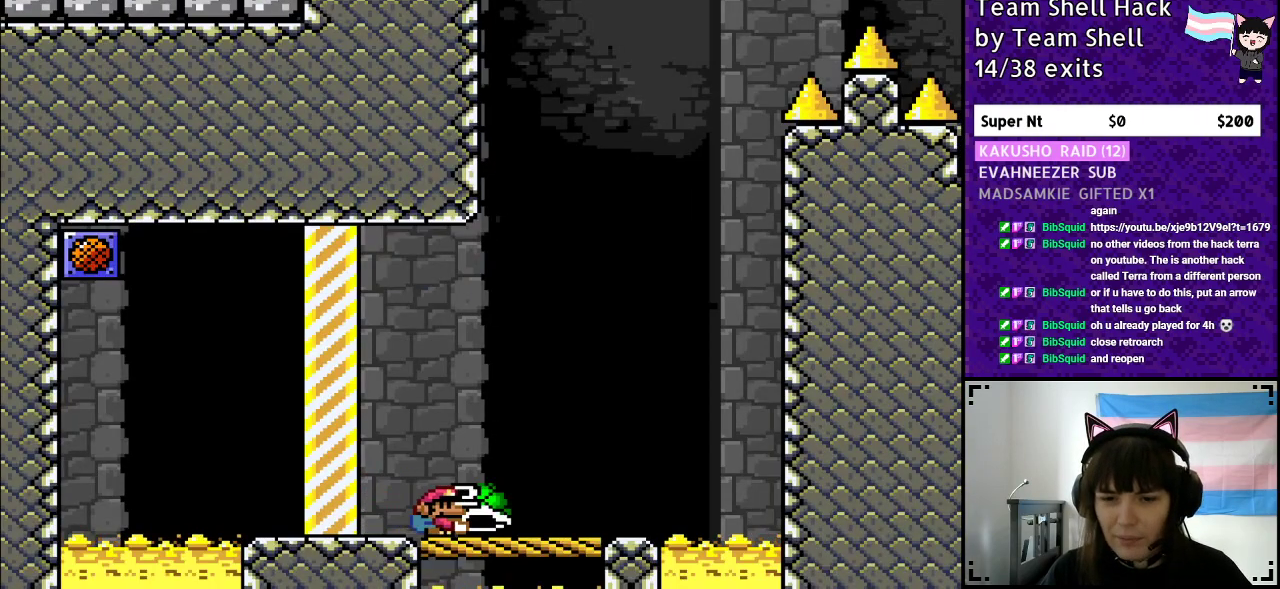
{"buttons": ["Y"], "events": [[267, "DPAD_RIGHT", "up"], [300, "DPAD_LEFT", "down"], [450, "DPAD_LEFT", "up"]]}
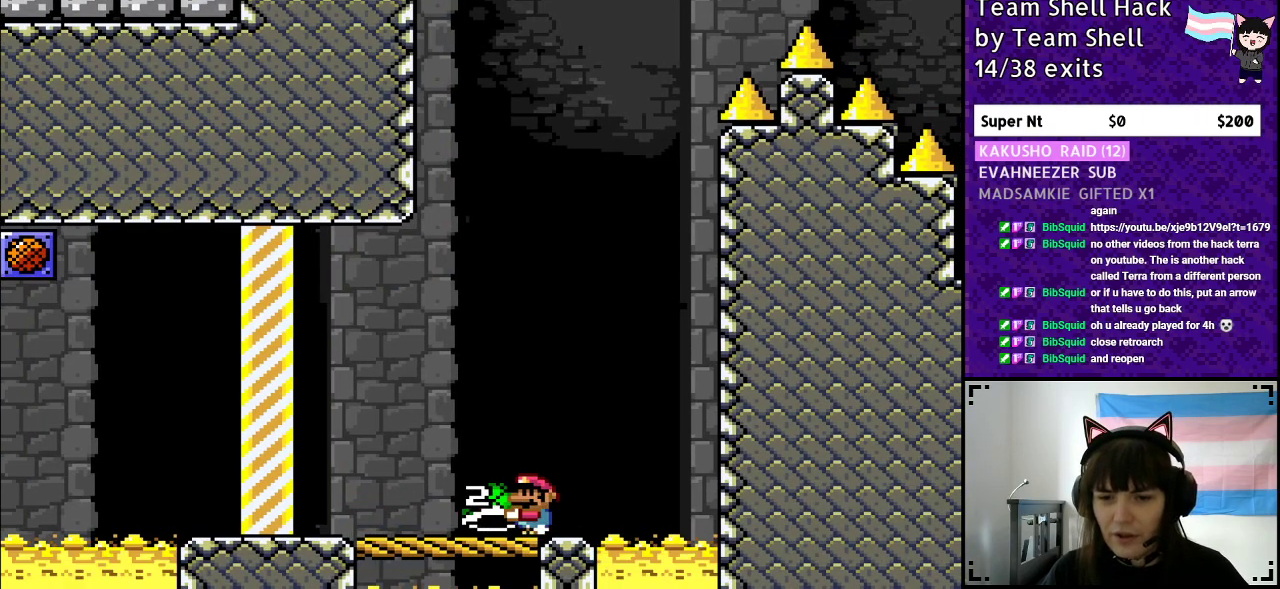
{"buttons": ["B", "Y"], "events": [[117, "DPAD_RIGHT", "down"], [200, "DPAD_RIGHT", "up"], [400, "B", "down"]]}
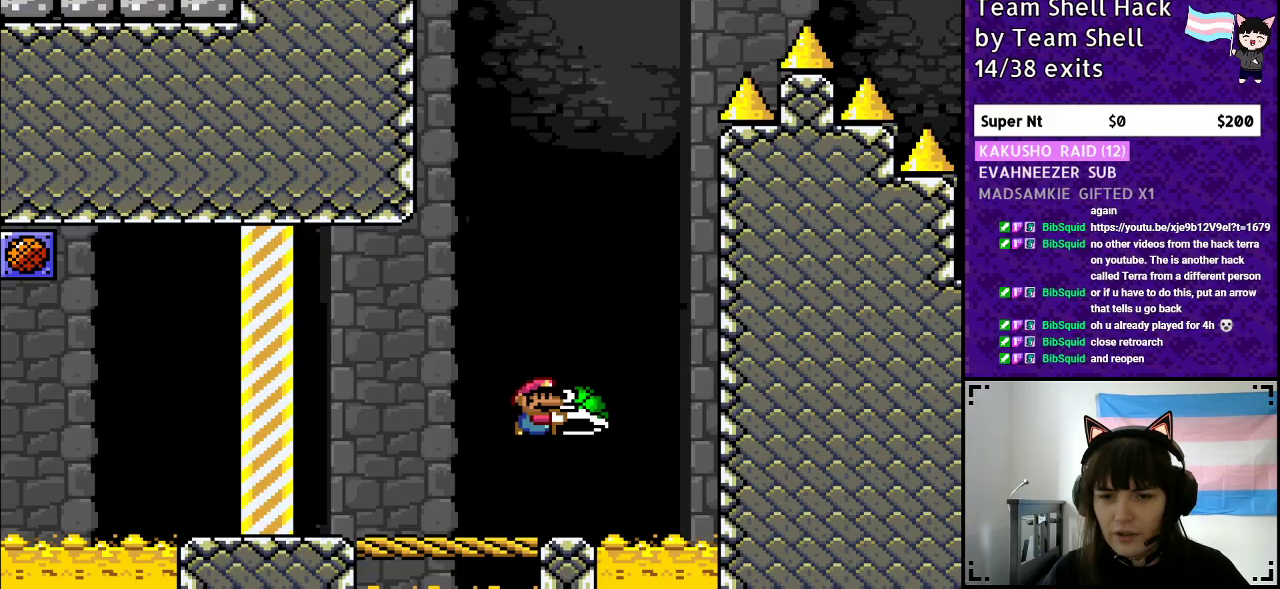
{"buttons": ["B", "Y", "DPAD_LEFT"], "events": [[217, "DPAD_RIGHT", "down"], [300, "Y", "up"], [383, "Y", "down"], [417, "DPAD_LEFT", "down"], [417, "DPAD_RIGHT", "up"]]}
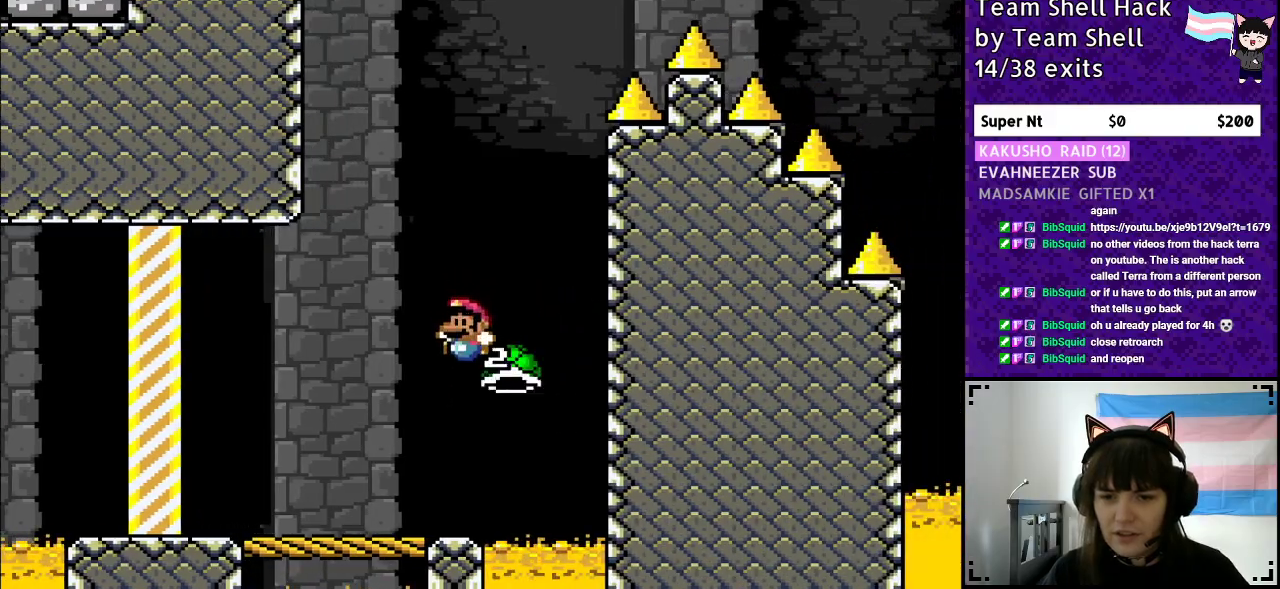
{"buttons": ["B", "Y", "DPAD_RIGHT"], "events": [[200, "DPAD_LEFT", "up"], [317, "DPAD_RIGHT", "down"]]}
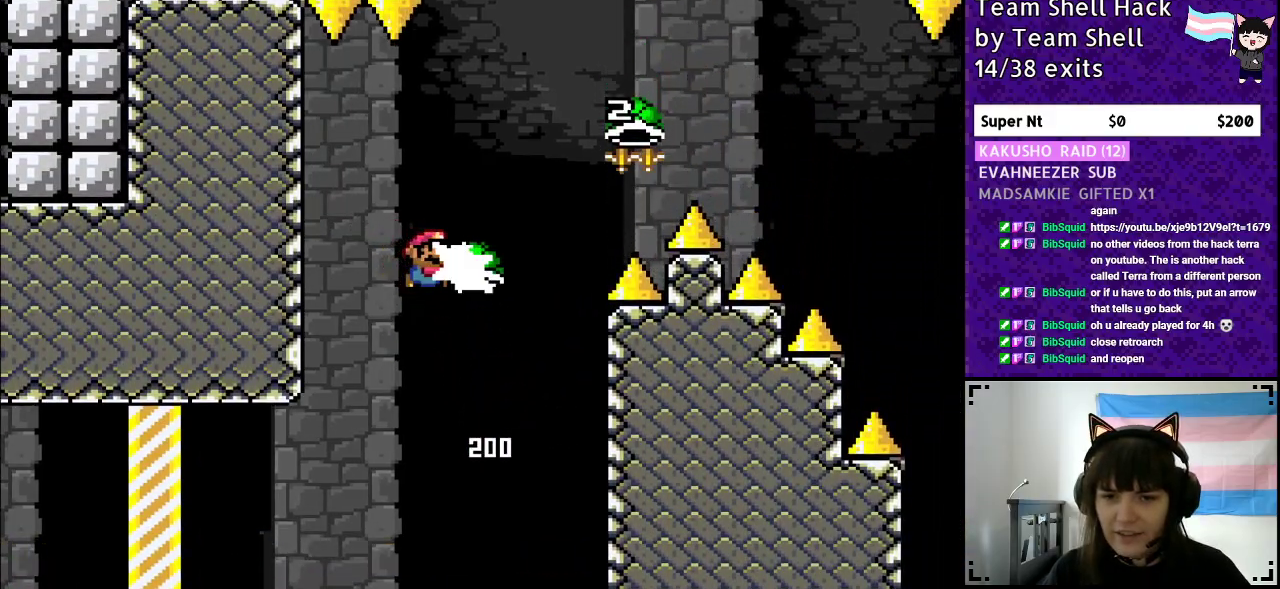
{"buttons": ["B", "Y", "DPAD_RIGHT"], "events": [[17, "Y", "up"], [100, "Y", "down"], [150, "DPAD_RIGHT", "up"], [250, "DPAD_RIGHT", "down"]]}
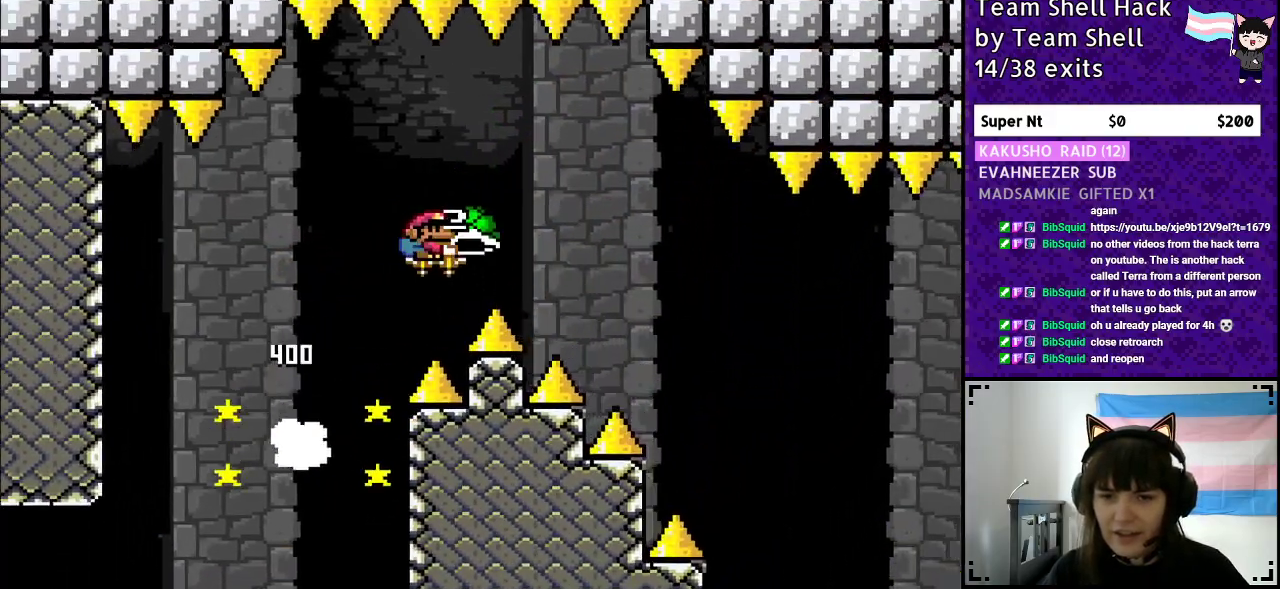
{"buttons": ["Y", "DPAD_RIGHT"], "events": [[67, "Y", "up"], [150, "Y", "down"], [450, "B", "up"]]}
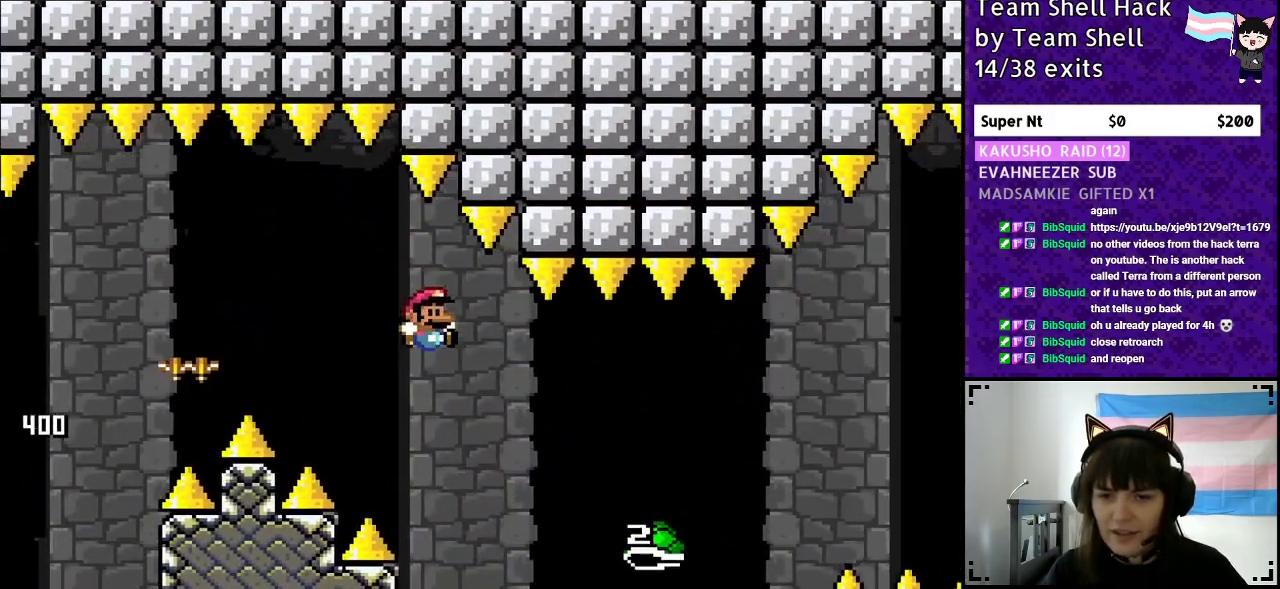
{"buttons": ["B", "Y", "DPAD_RIGHT"], "events": [[150, "B", "down"]]}
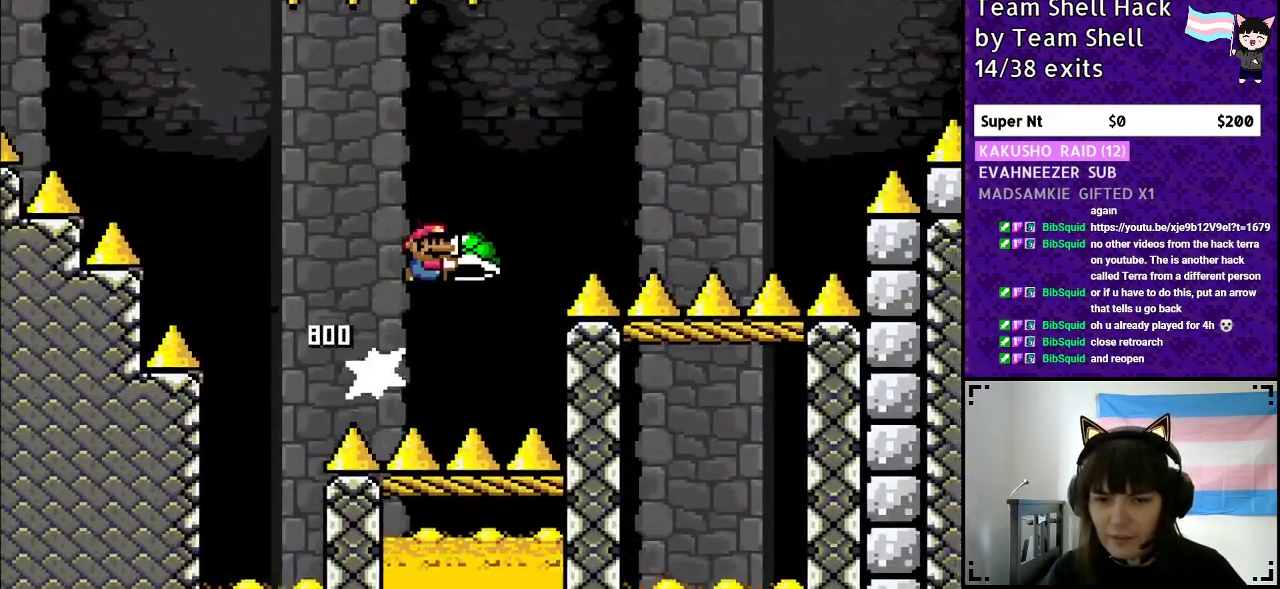
{"buttons": ["B", "Y", "DPAD_RIGHT"], "events": [[317, "Y", "up"], [400, "Y", "down"]]}
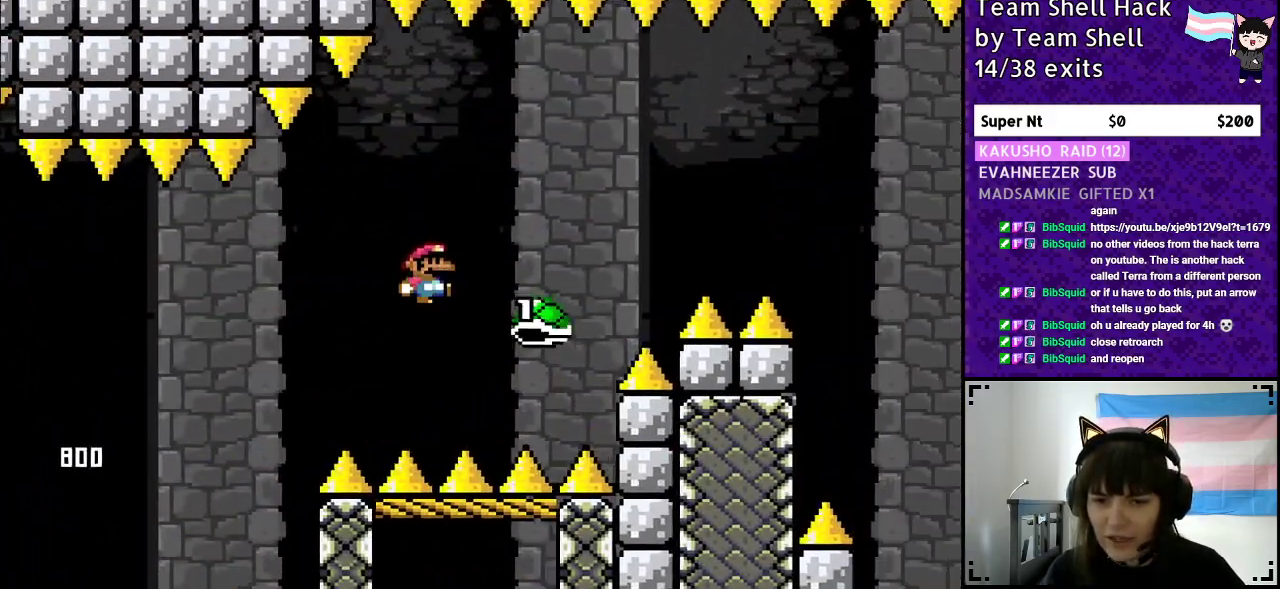
{"buttons": ["B", "Y", "DPAD_RIGHT"], "events": []}
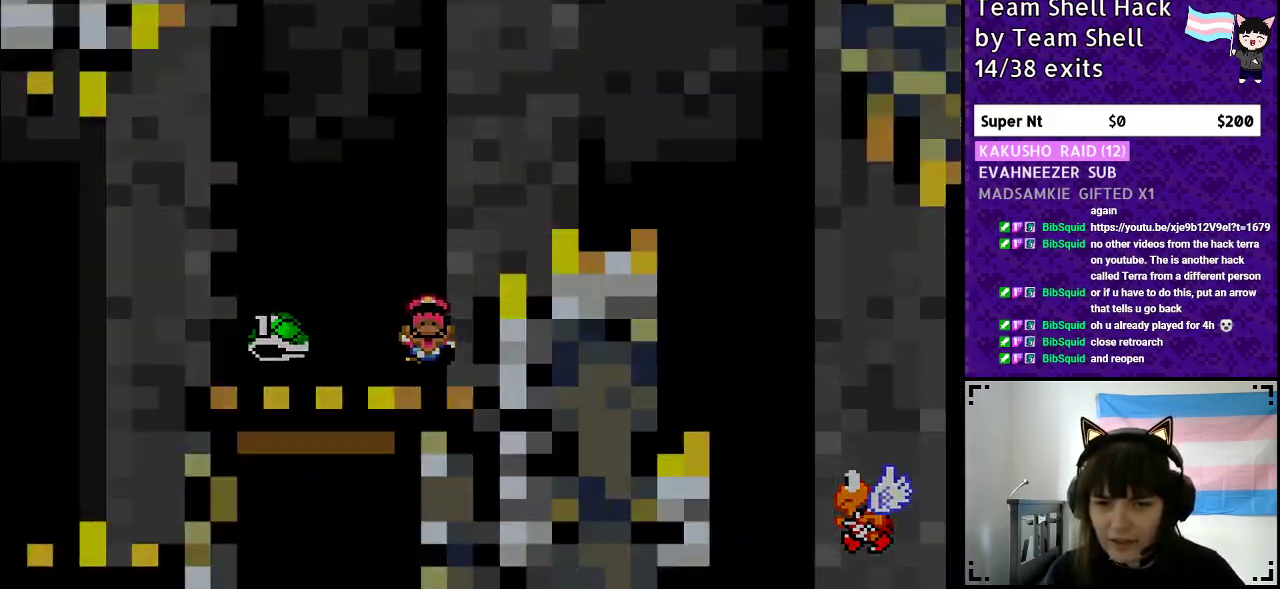
{"buttons": [], "events": [[33, "B", "up"], [117, "Y", "up"], [167, "DPAD_RIGHT", "up"]]}
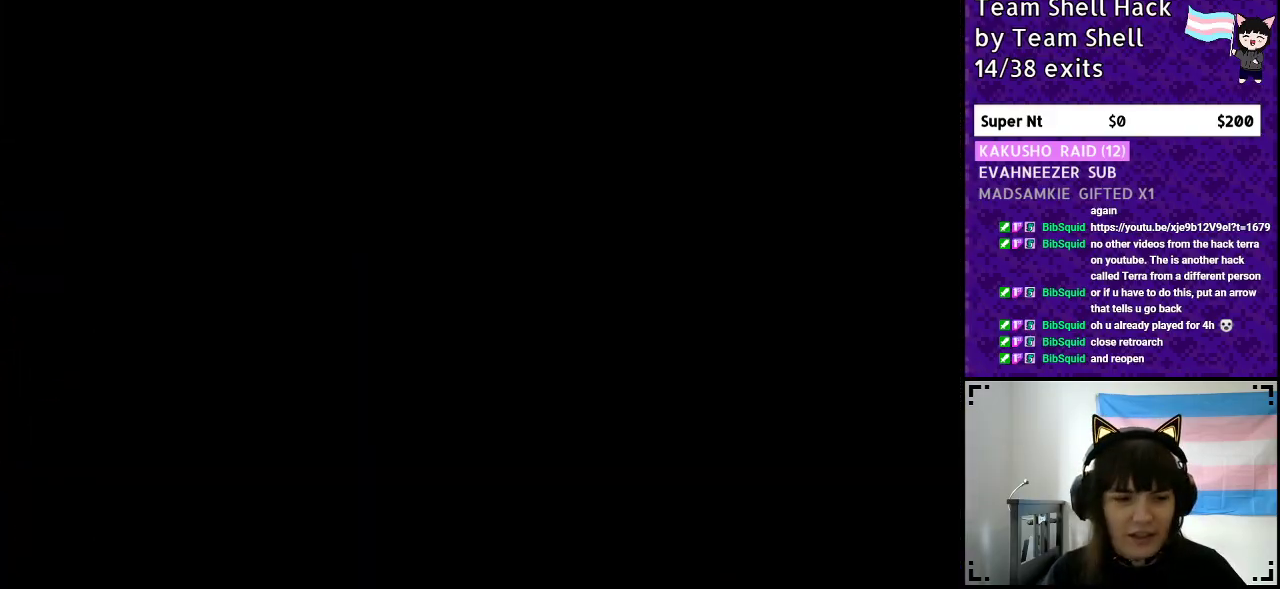
{"buttons": ["Y", "DPAD_RIGHT"], "events": [[350, "Y", "down"], [400, "B", "down"], [450, "DPAD_RIGHT", "down"], [483, "B", "up"]]}
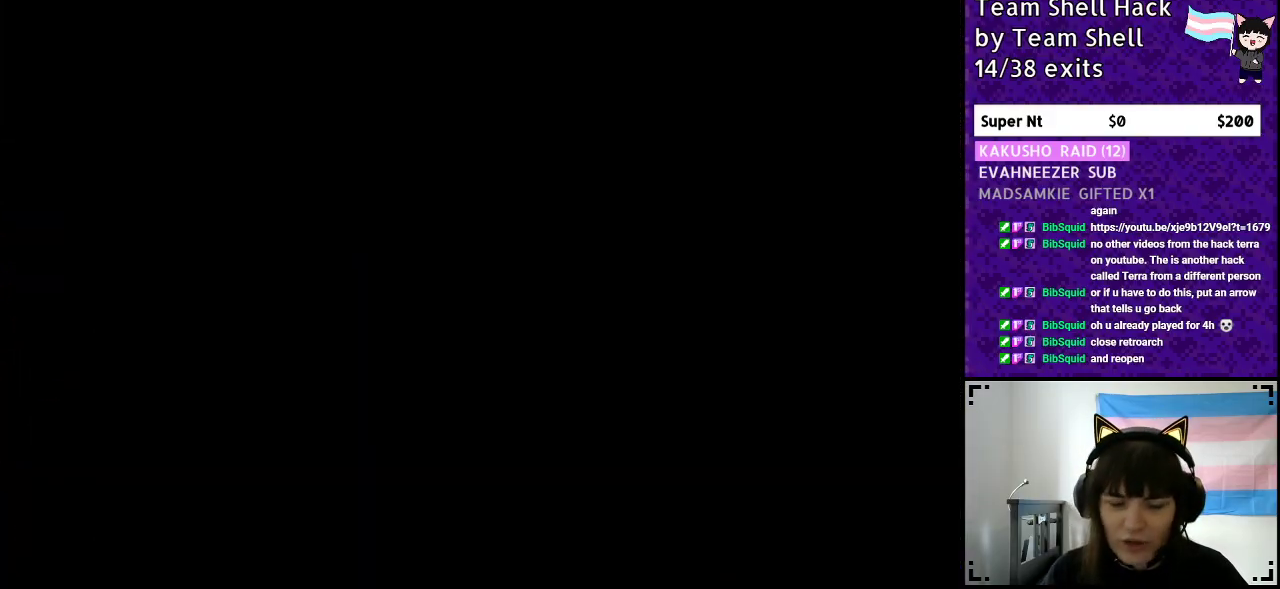
{"buttons": ["Y", "DPAD_RIGHT"], "events": []}
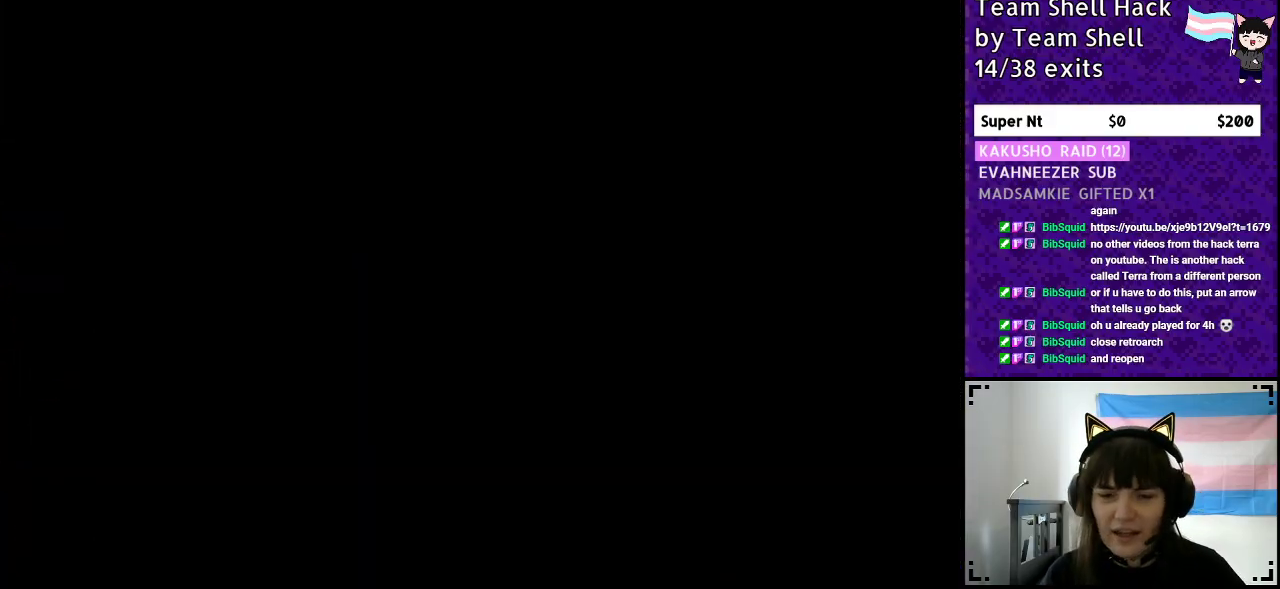
{"buttons": ["Y", "DPAD_RIGHT"], "events": []}
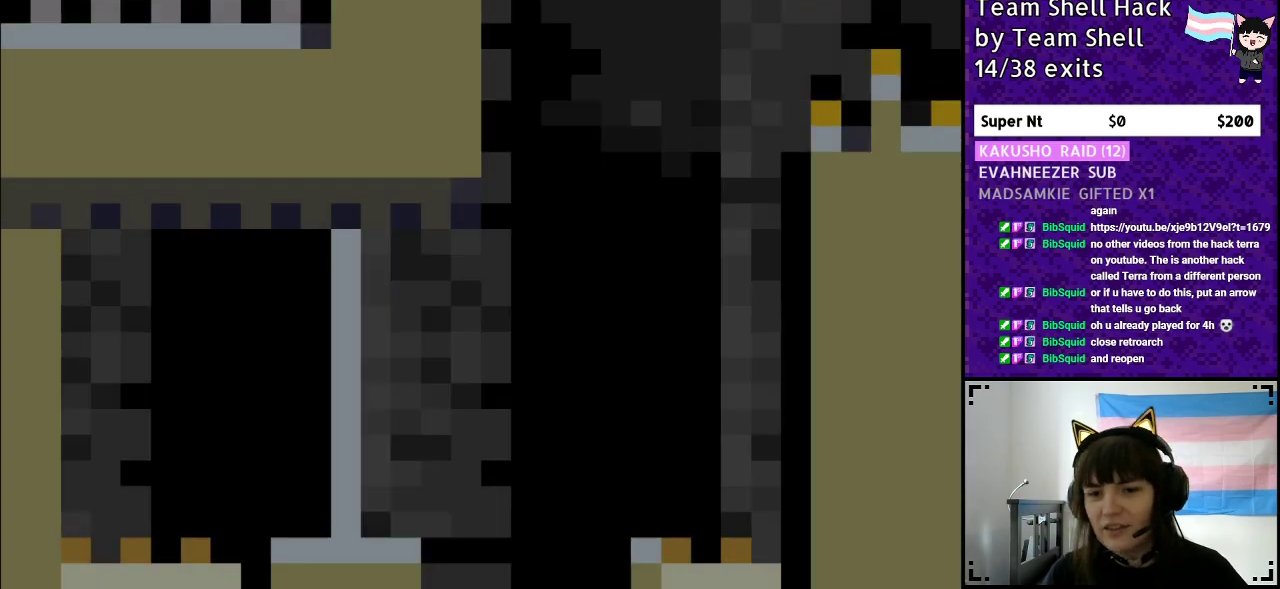
{"buttons": ["Y", "DPAD_RIGHT"], "events": []}
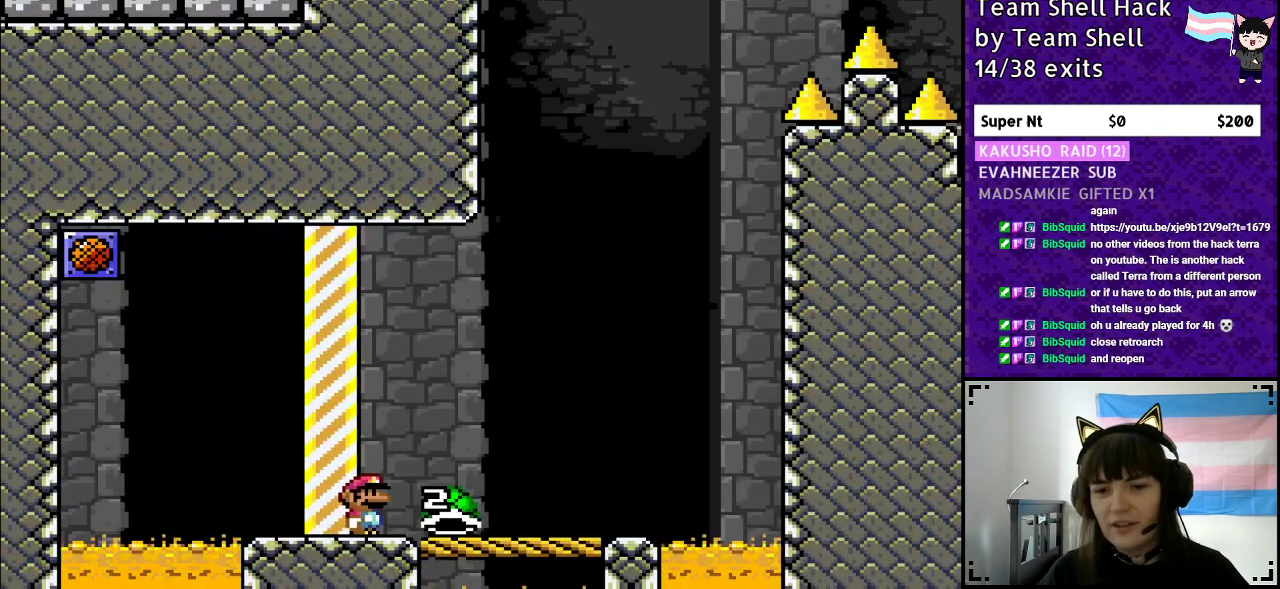
{"buttons": ["Y", "DPAD_LEFT"], "events": [[400, "DPAD_RIGHT", "up"], [467, "DPAD_LEFT", "down"]]}
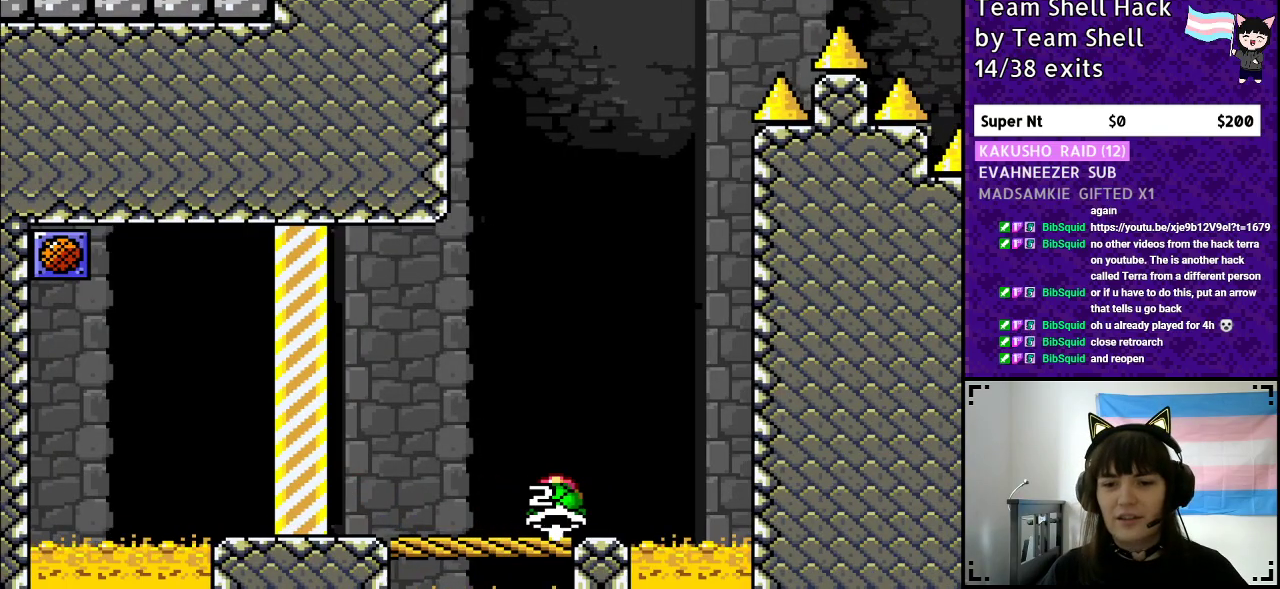
{"buttons": ["B", "Y"], "events": [[100, "DPAD_LEFT", "up"], [117, "DPAD_UP", "down"], [133, "DPAD_UP", "up"], [200, "DPAD_RIGHT", "down"], [317, "DPAD_RIGHT", "up"], [450, "B", "down"]]}
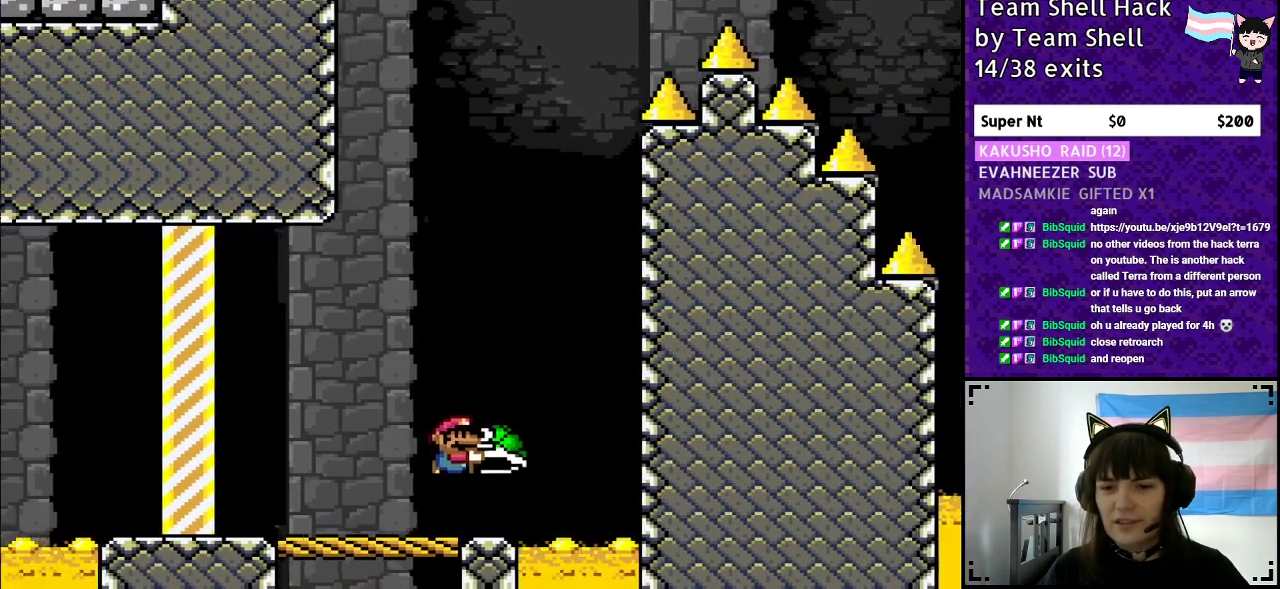
{"buttons": ["B", "Y"], "events": [[300, "DPAD_RIGHT", "down"], [317, "Y", "up"], [417, "Y", "down"], [500, "DPAD_RIGHT", "up"]]}
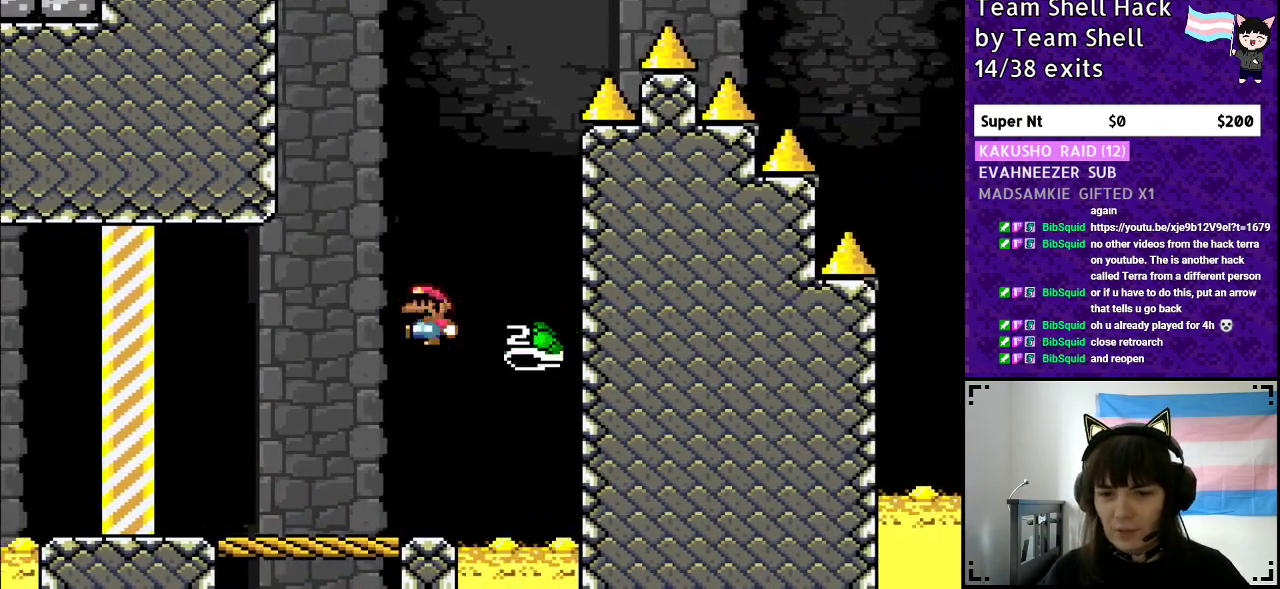
{"buttons": ["B", "Y", "DPAD_RIGHT"], "events": [[33, "DPAD_LEFT", "down"], [250, "DPAD_LEFT", "up"], [400, "DPAD_RIGHT", "down"]]}
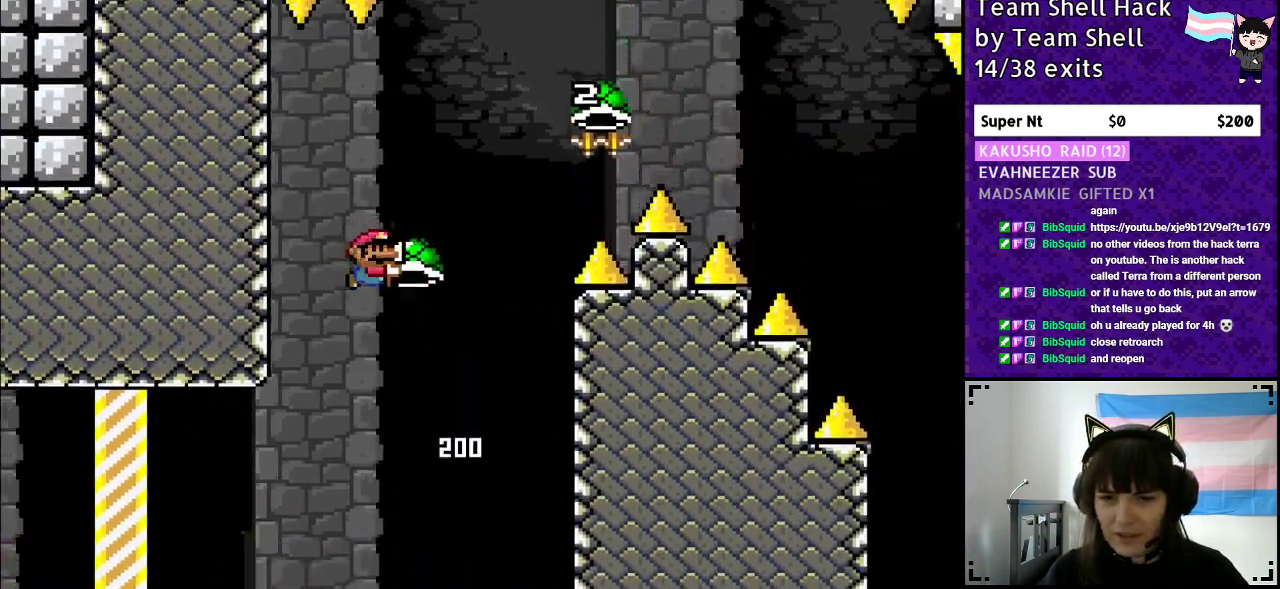
{"buttons": ["B", "Y", "DPAD_RIGHT"], "events": [[100, "Y", "up"], [167, "Y", "down"], [200, "DPAD_RIGHT", "up"], [317, "DPAD_RIGHT", "down"]]}
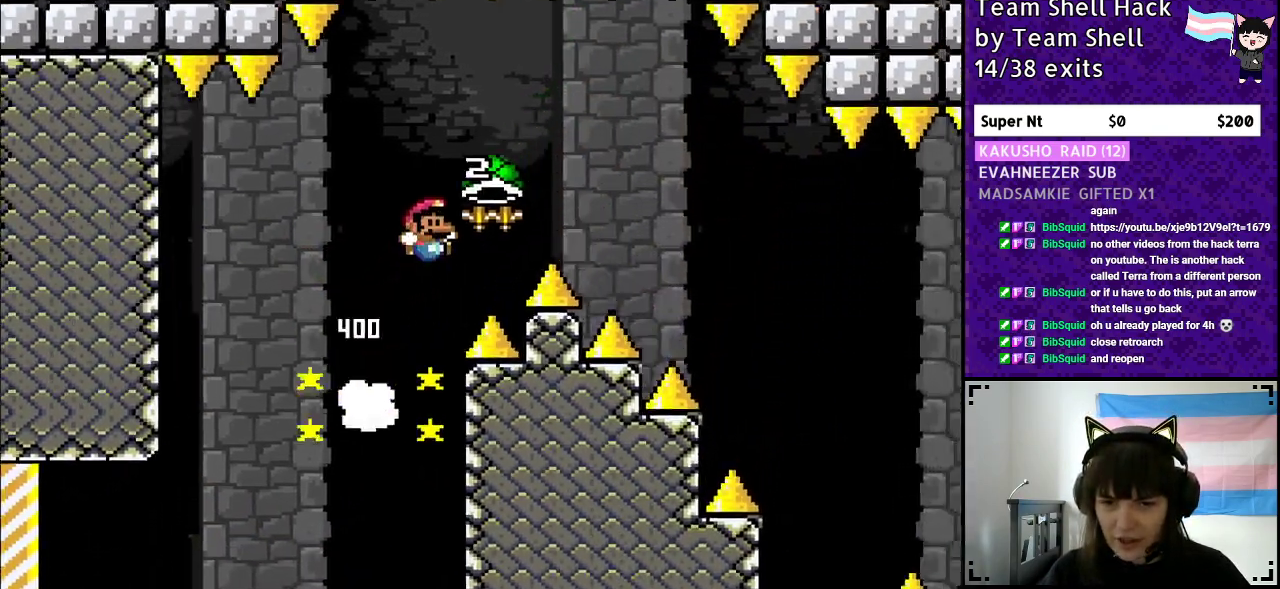
{"buttons": ["B", "Y", "DPAD_RIGHT"], "events": [[200, "Y", "up"], [283, "Y", "down"]]}
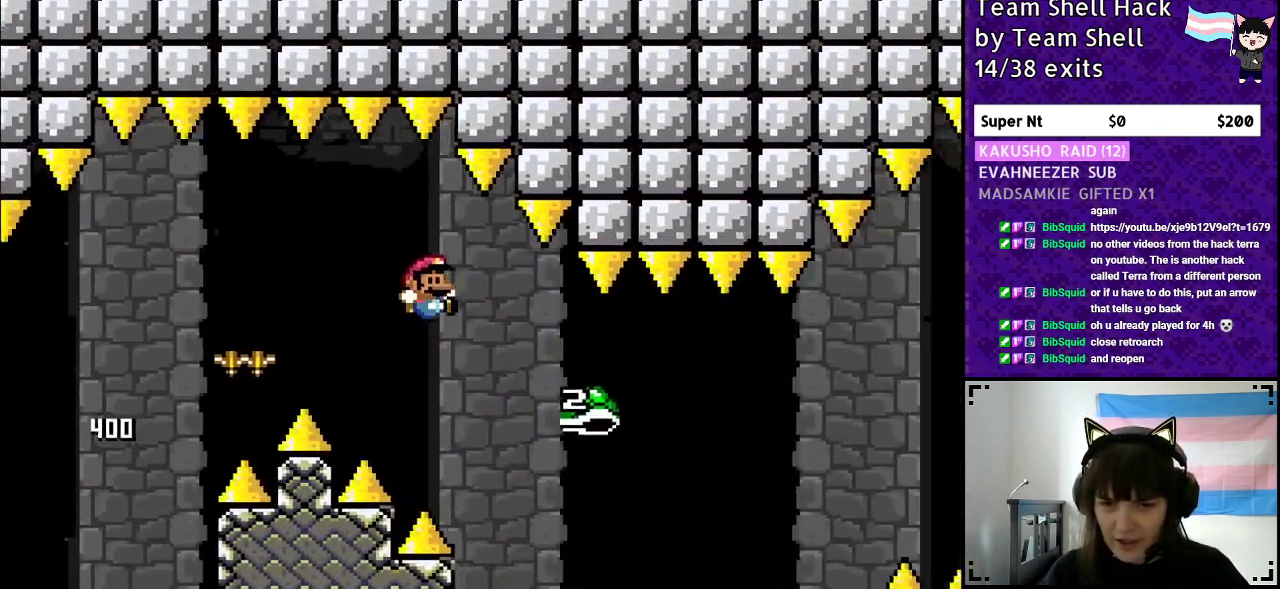
{"buttons": ["B", "Y", "DPAD_RIGHT"], "events": []}
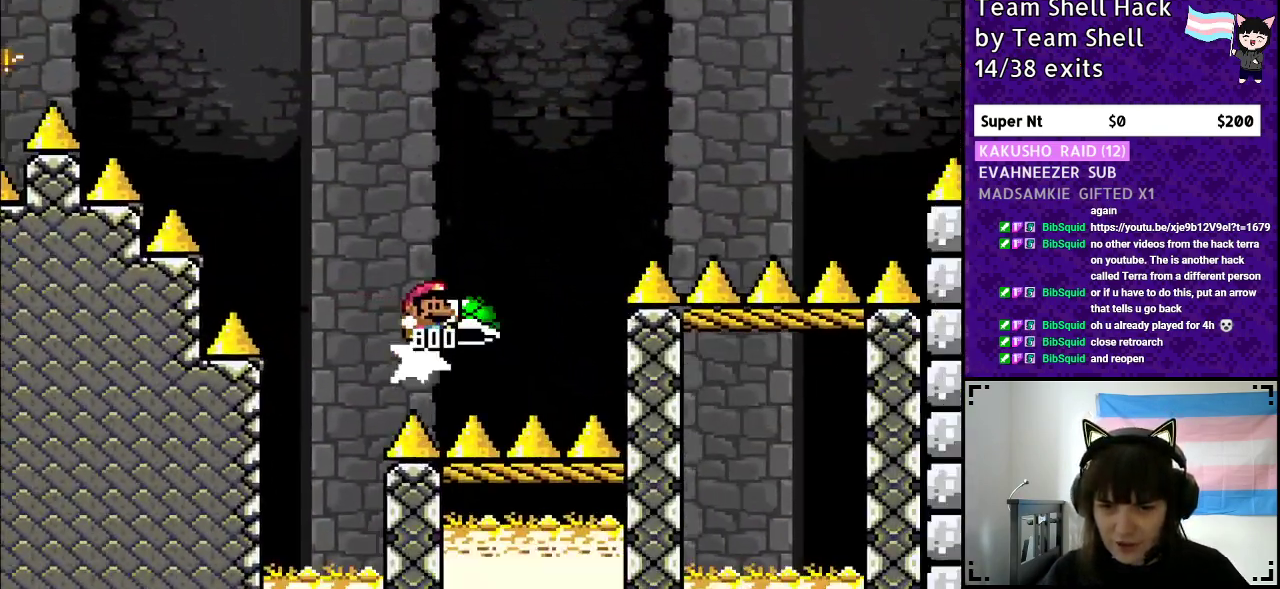
{"buttons": ["B", "Y", "DPAD_RIGHT"], "events": [[250, "Y", "up"], [317, "Y", "down"]]}
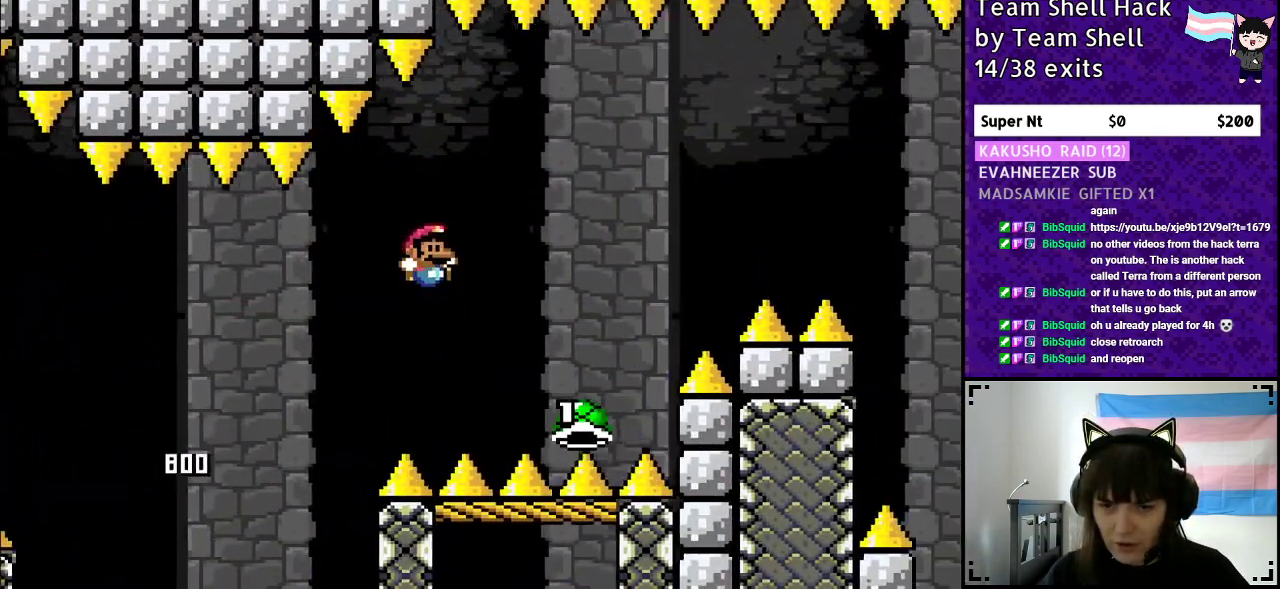
{"buttons": ["B", "Y", "DPAD_RIGHT"], "events": [[217, "B", "up"], [317, "B", "down"]]}
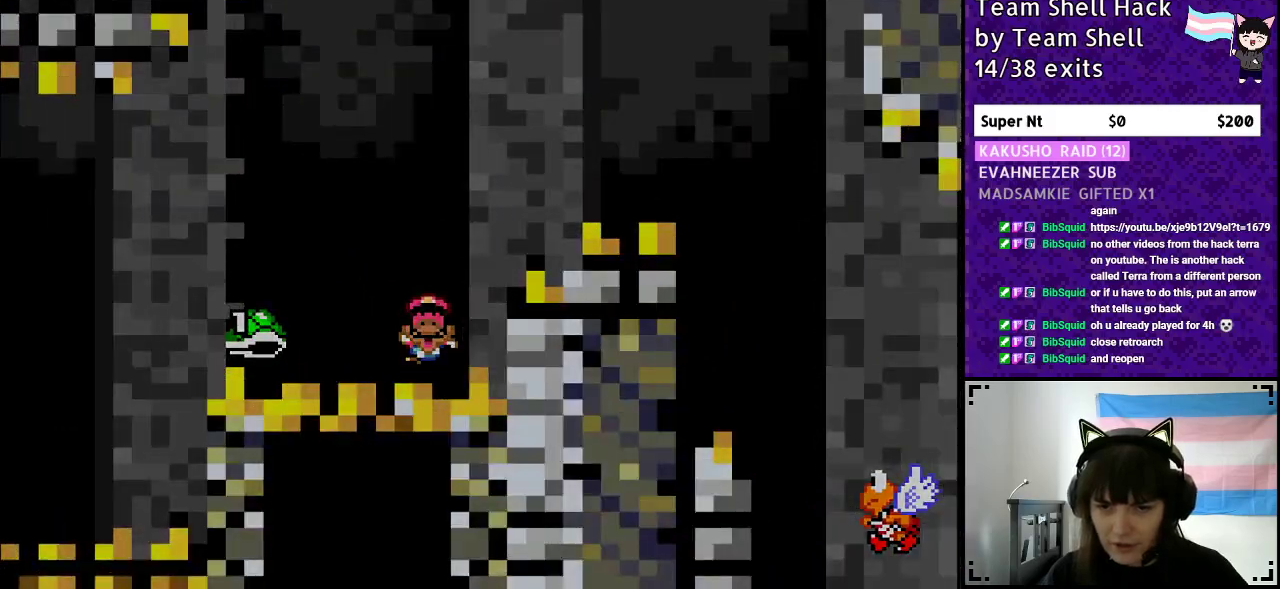
{"buttons": [], "events": [[50, "B", "up"], [83, "DPAD_RIGHT", "up"], [83, "Y", "up"]]}
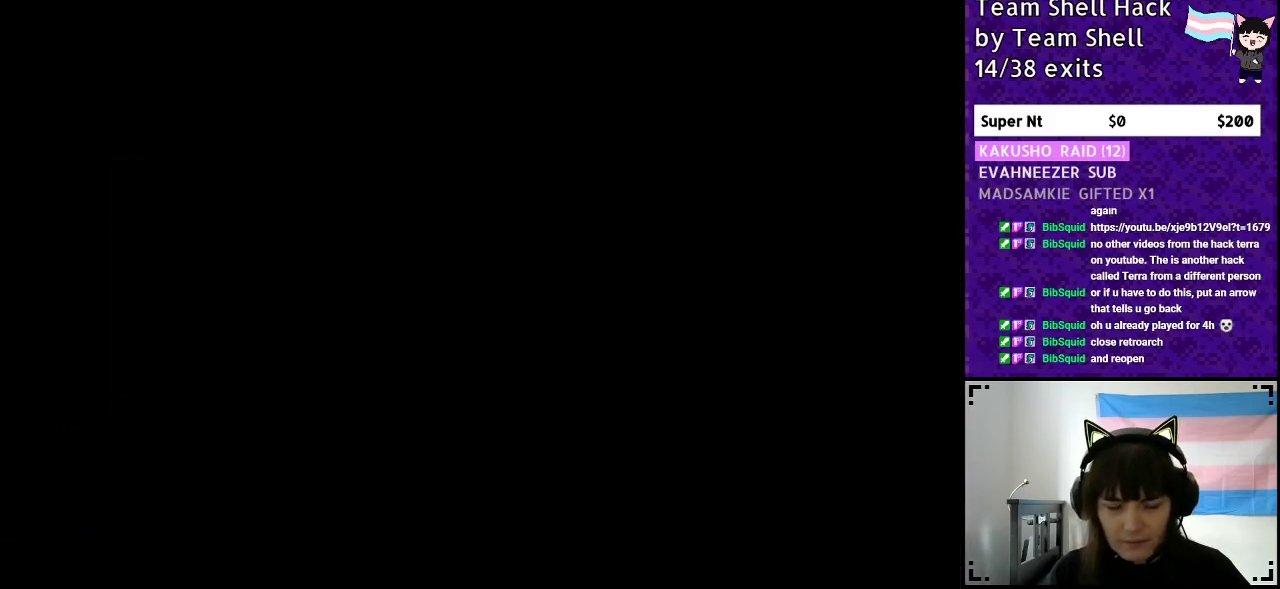
{"buttons": [], "events": []}
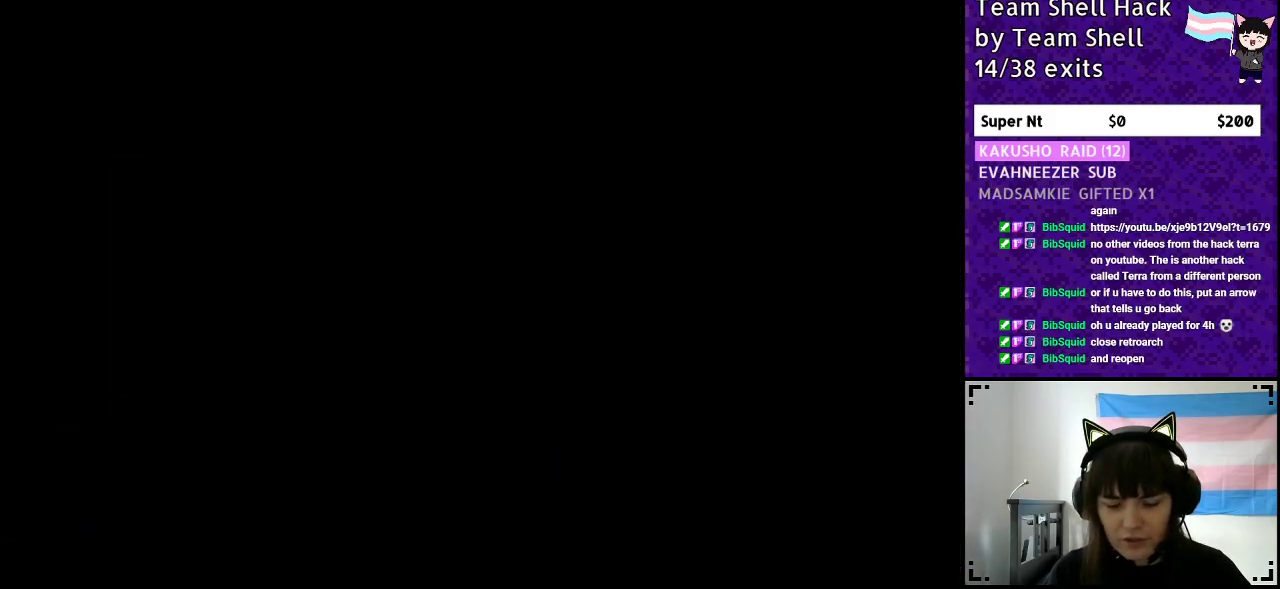
{"buttons": ["Y", "DPAD_RIGHT"], "events": [[17, "Y", "down"], [117, "DPAD_RIGHT", "down"]]}
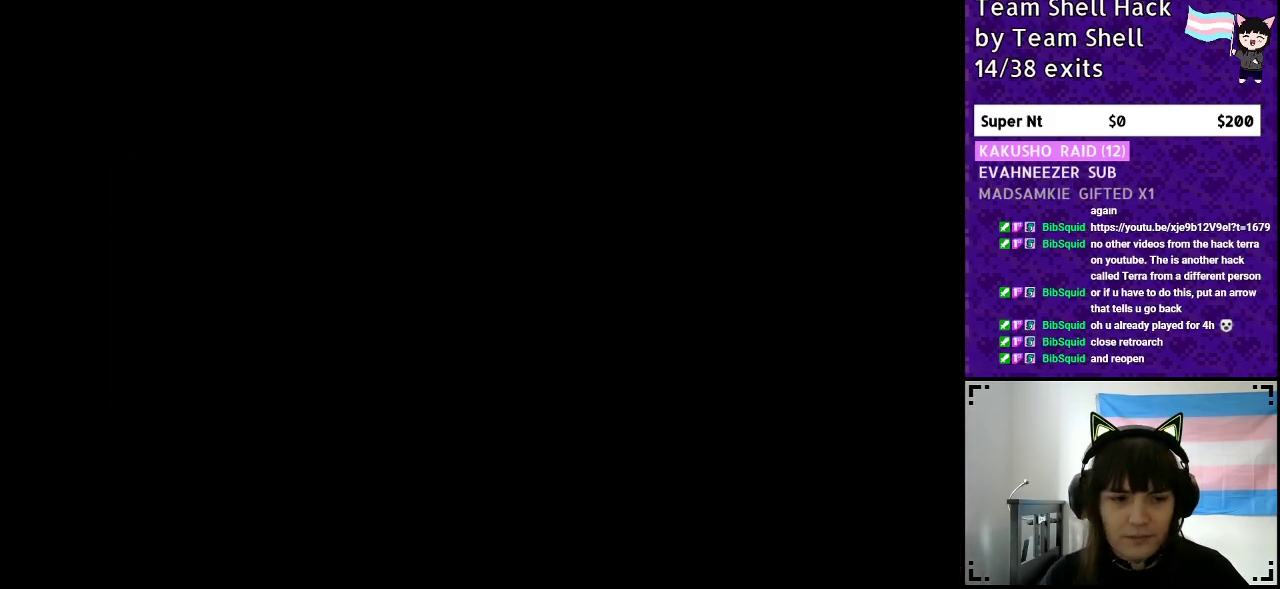
{"buttons": ["Y", "DPAD_RIGHT"], "events": []}